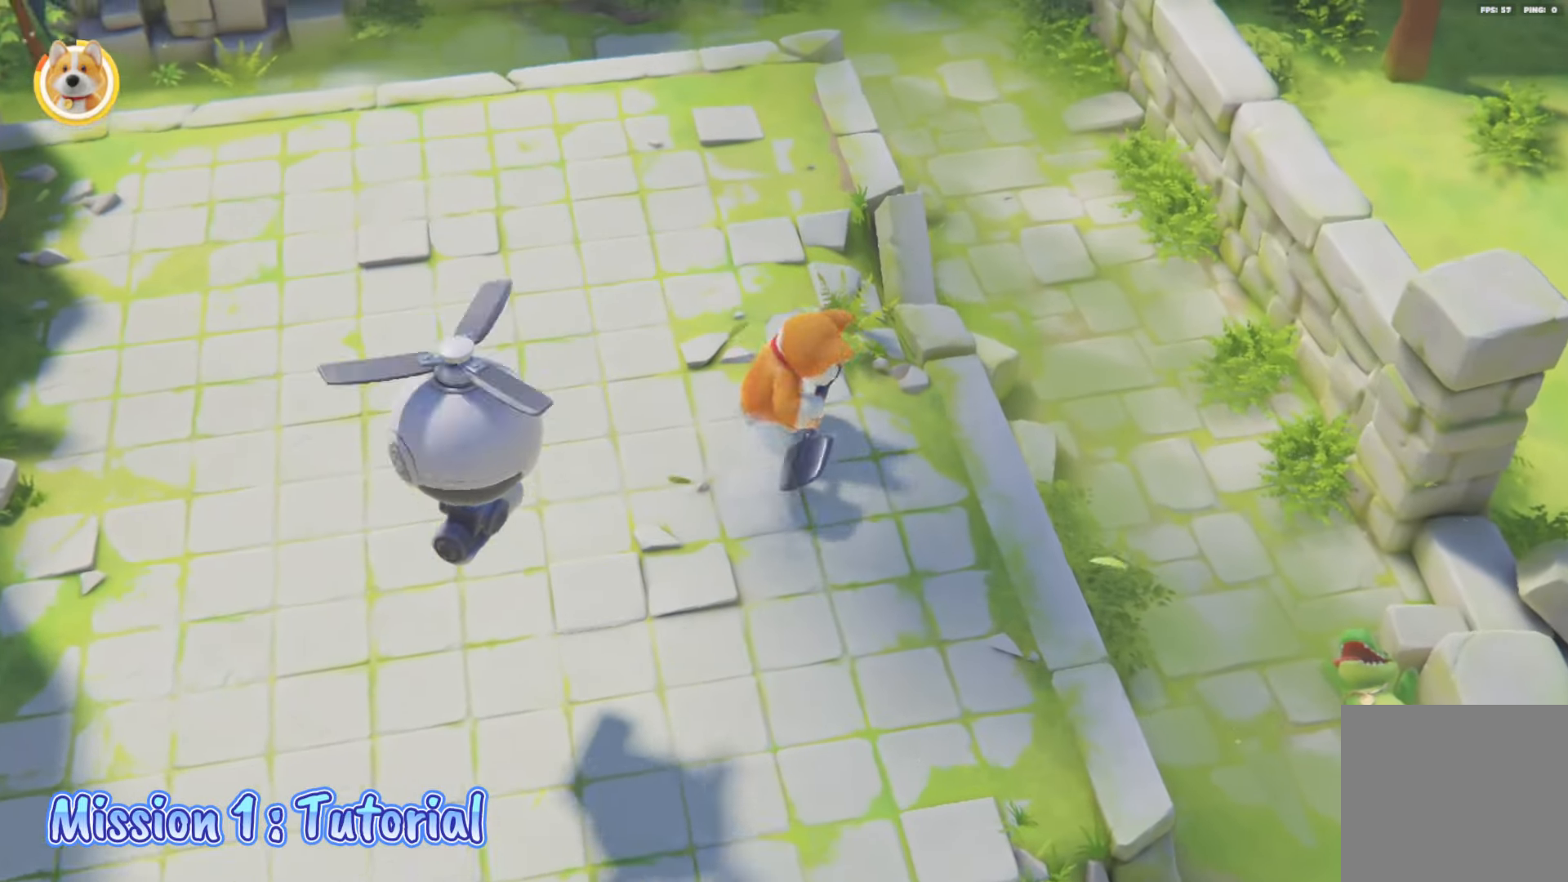
Gameplay with a controller (Xbox layout); each line is a JSON object with the inputs held at the frame after it. "events" lists button and stick changes between this image and that frame as [ms after this image, input, new state], when the widget could be followed in between.
{"buttons": ["L2"], "left_stick": "down-left", "right_stick": "center", "events": [[50, "R2", "down"], [83, "left_stick", "up-left"], [183, "R2", "up"], [267, "left_stick", "left"], [367, "left_stick", "down-left"]]}
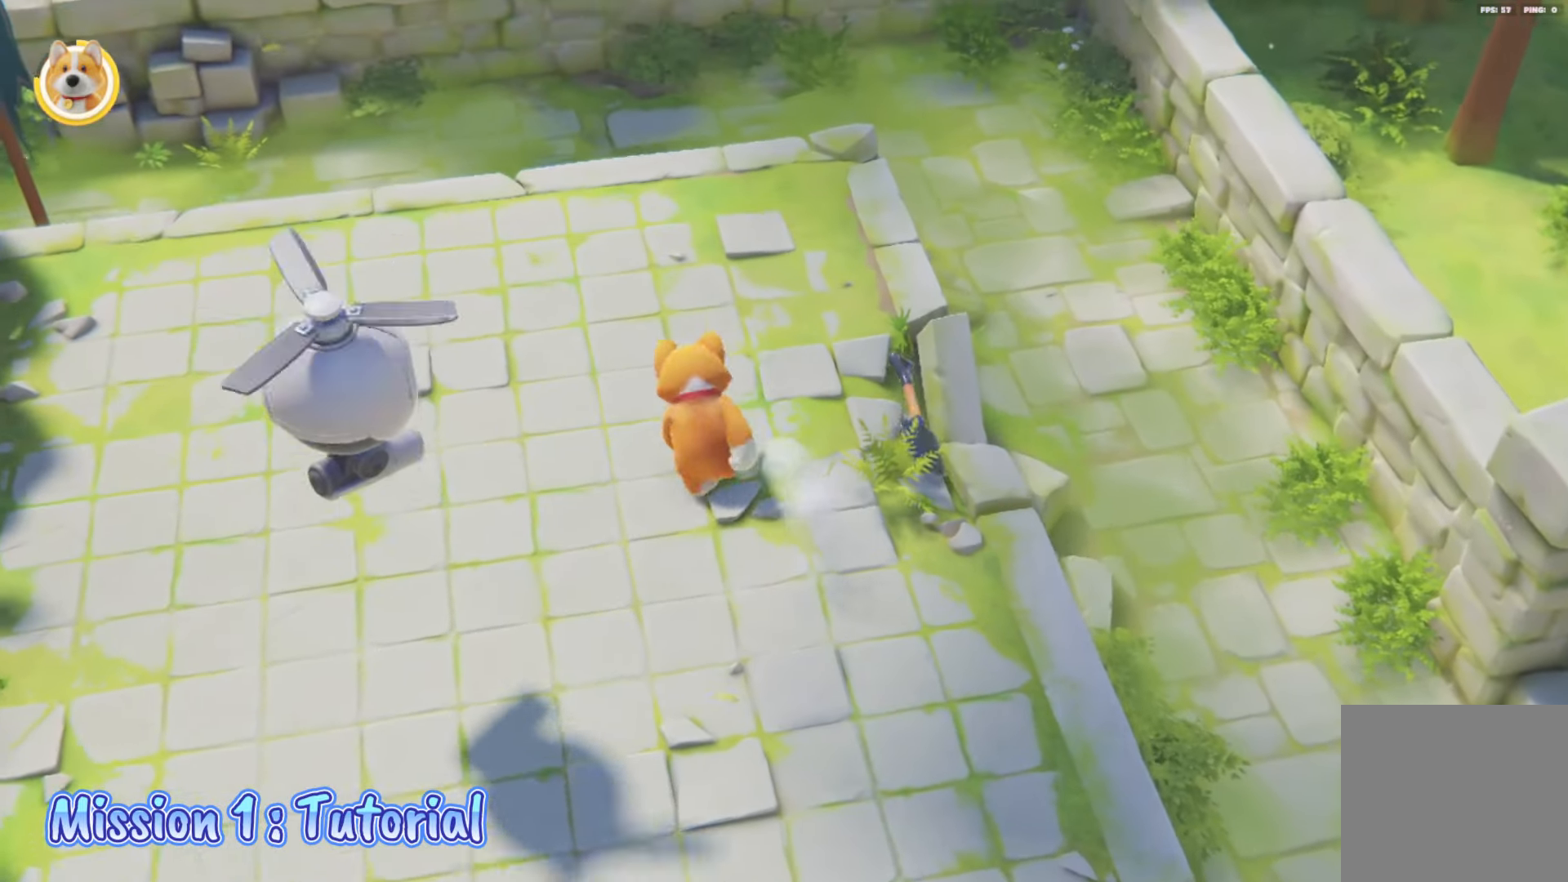
{"buttons": [], "left_stick": "down", "right_stick": "up-left", "events": [[17, "A", "down"], [67, "left_stick", "down"], [117, "A", "up"], [233, "L2", "up"], [500, "right_stick", "up-left"]]}
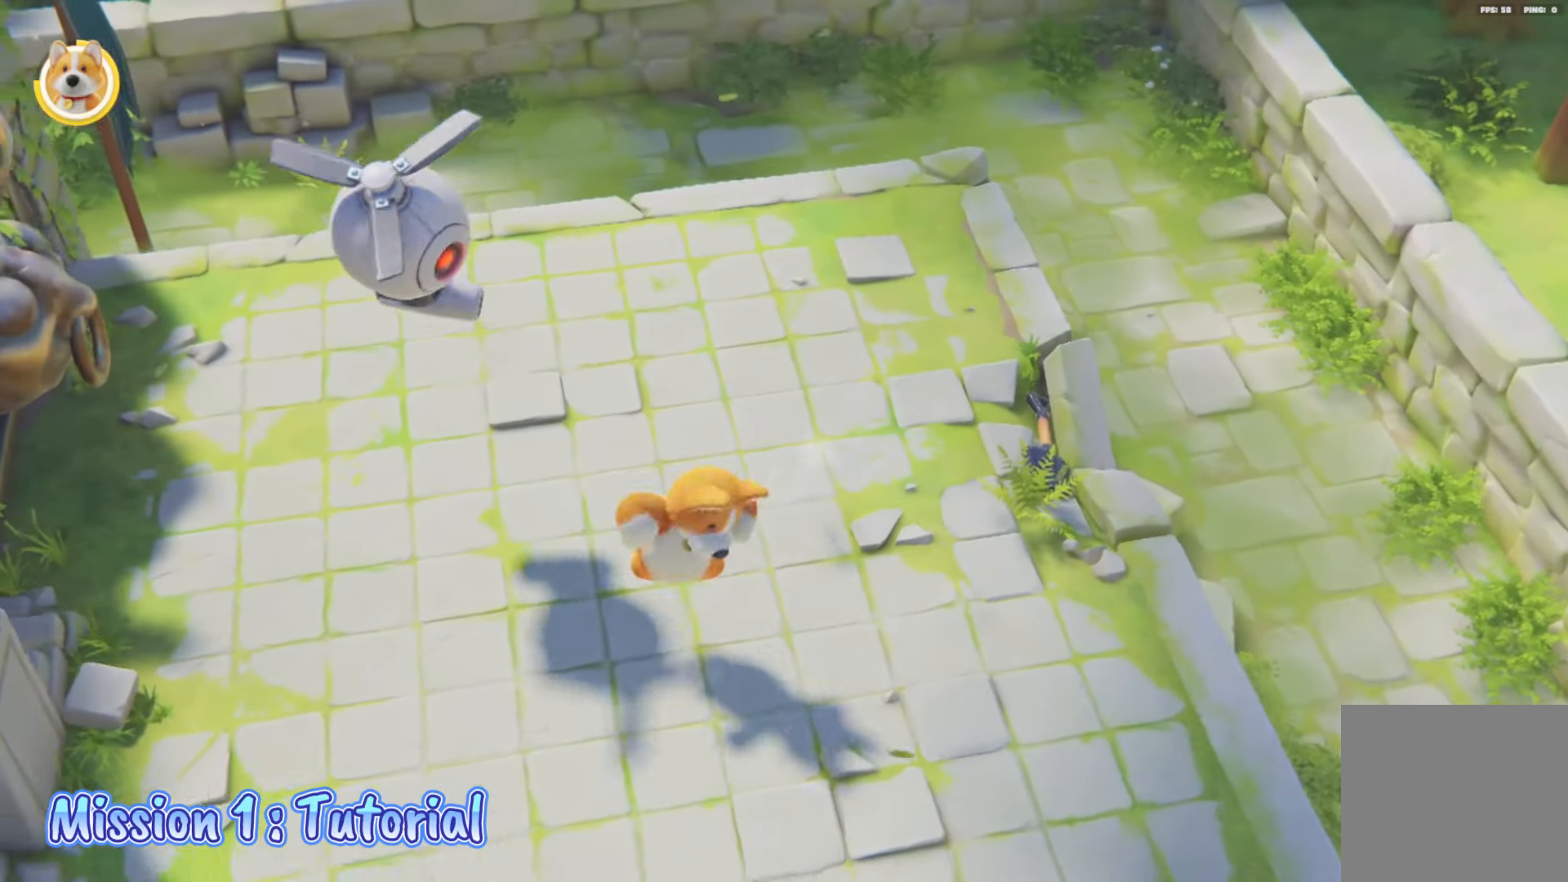
{"buttons": ["L2"], "left_stick": "down-left", "right_stick": "center", "events": [[183, "right_stick", "center"], [217, "L2", "down"], [250, "left_stick", "down-left"], [317, "A", "down"], [450, "A", "up"]]}
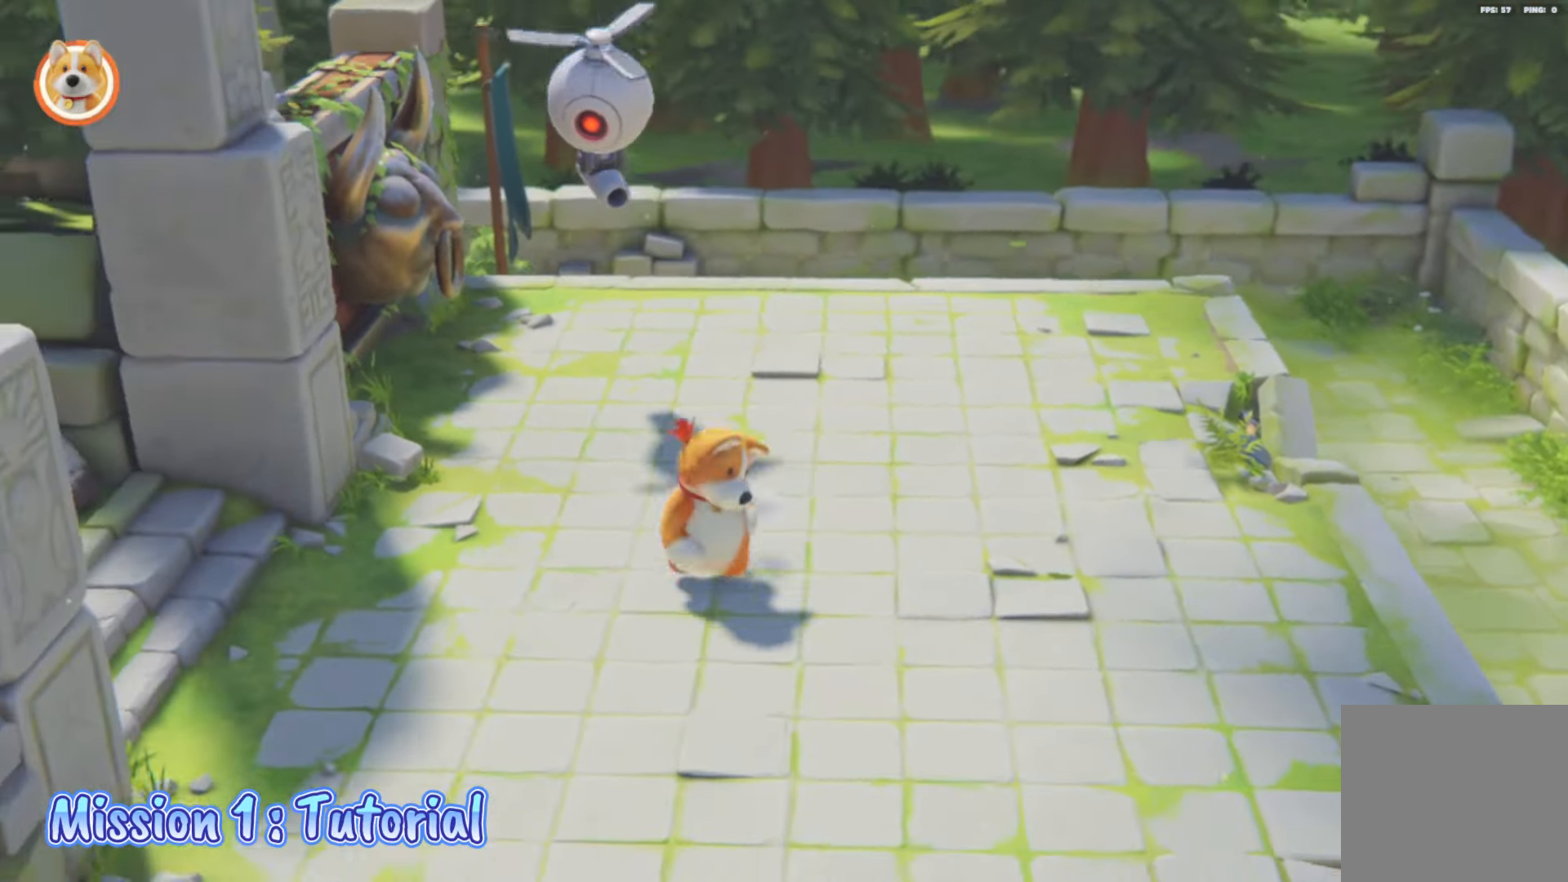
{"buttons": [], "left_stick": "down-left", "right_stick": "center", "events": [[250, "Y", "down"], [417, "Y", "up"], [483, "L2", "up"]]}
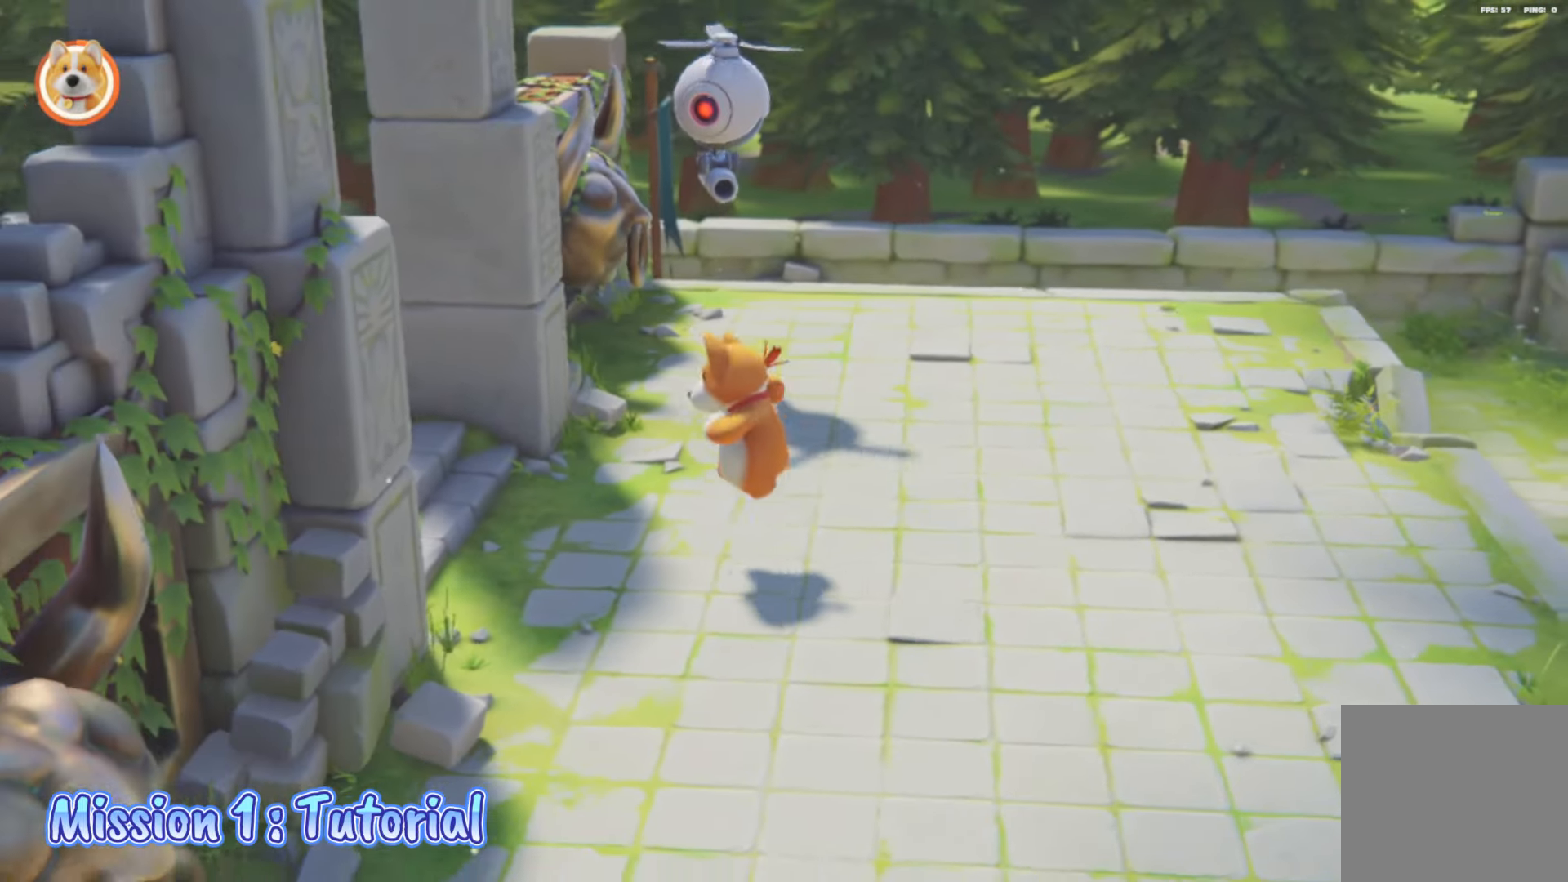
{"buttons": [], "left_stick": "right", "right_stick": "right", "events": [[83, "left_stick", "down-right"], [150, "L2", "down"], [183, "left_stick", "right"], [300, "L2", "up"], [467, "right_stick", "right"]]}
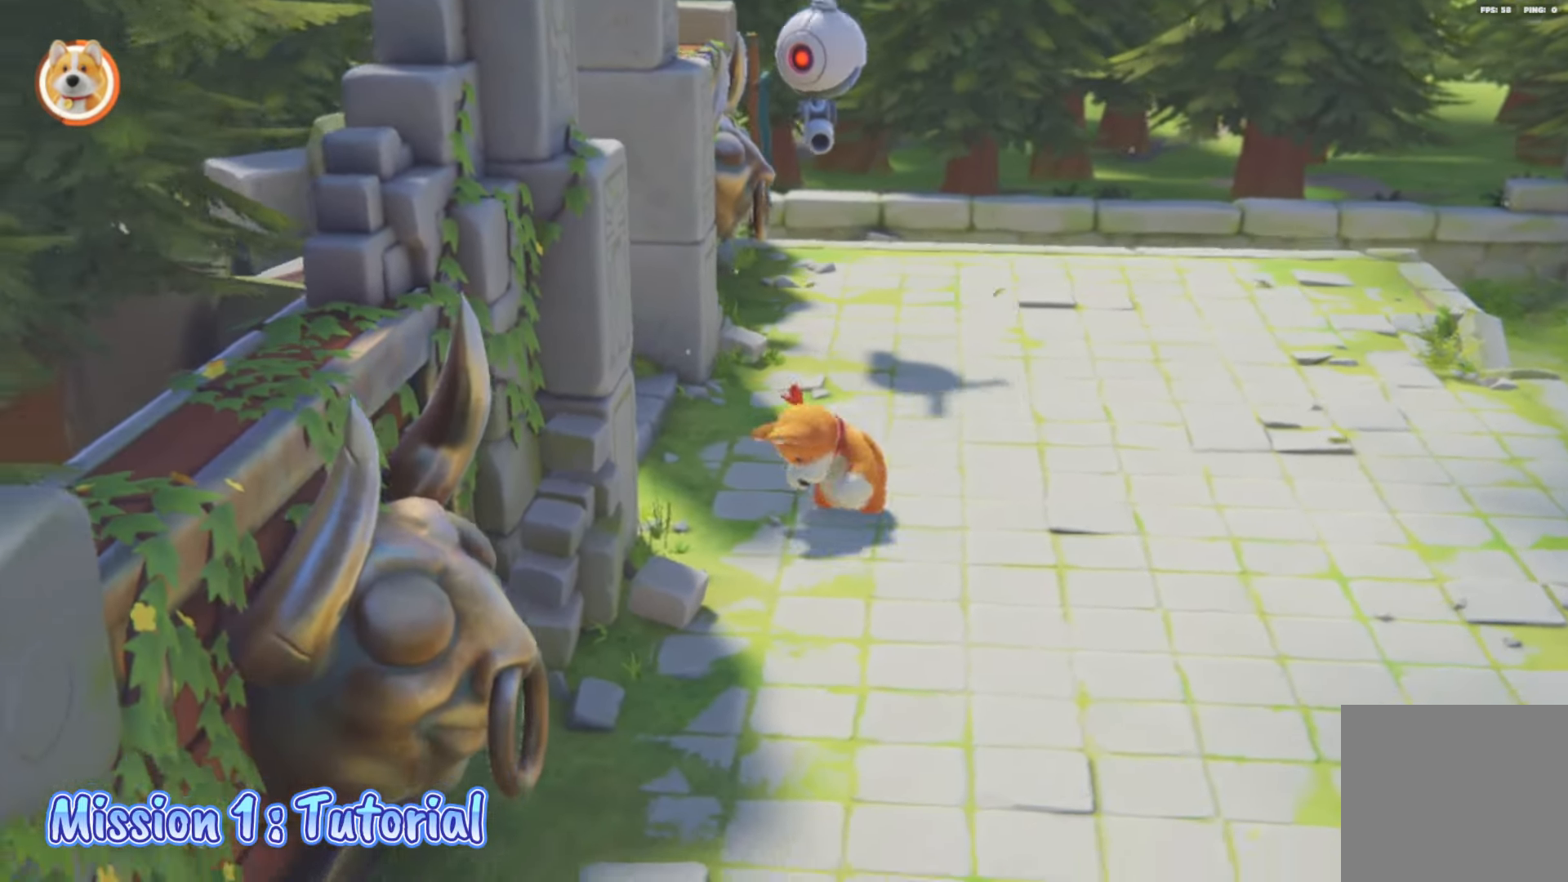
{"buttons": [], "left_stick": "up-right", "right_stick": "down-left", "events": [[117, "right_stick", "up-right"], [383, "right_stick", "center"], [400, "left_stick", "up-right"], [433, "right_stick", "down-left"]]}
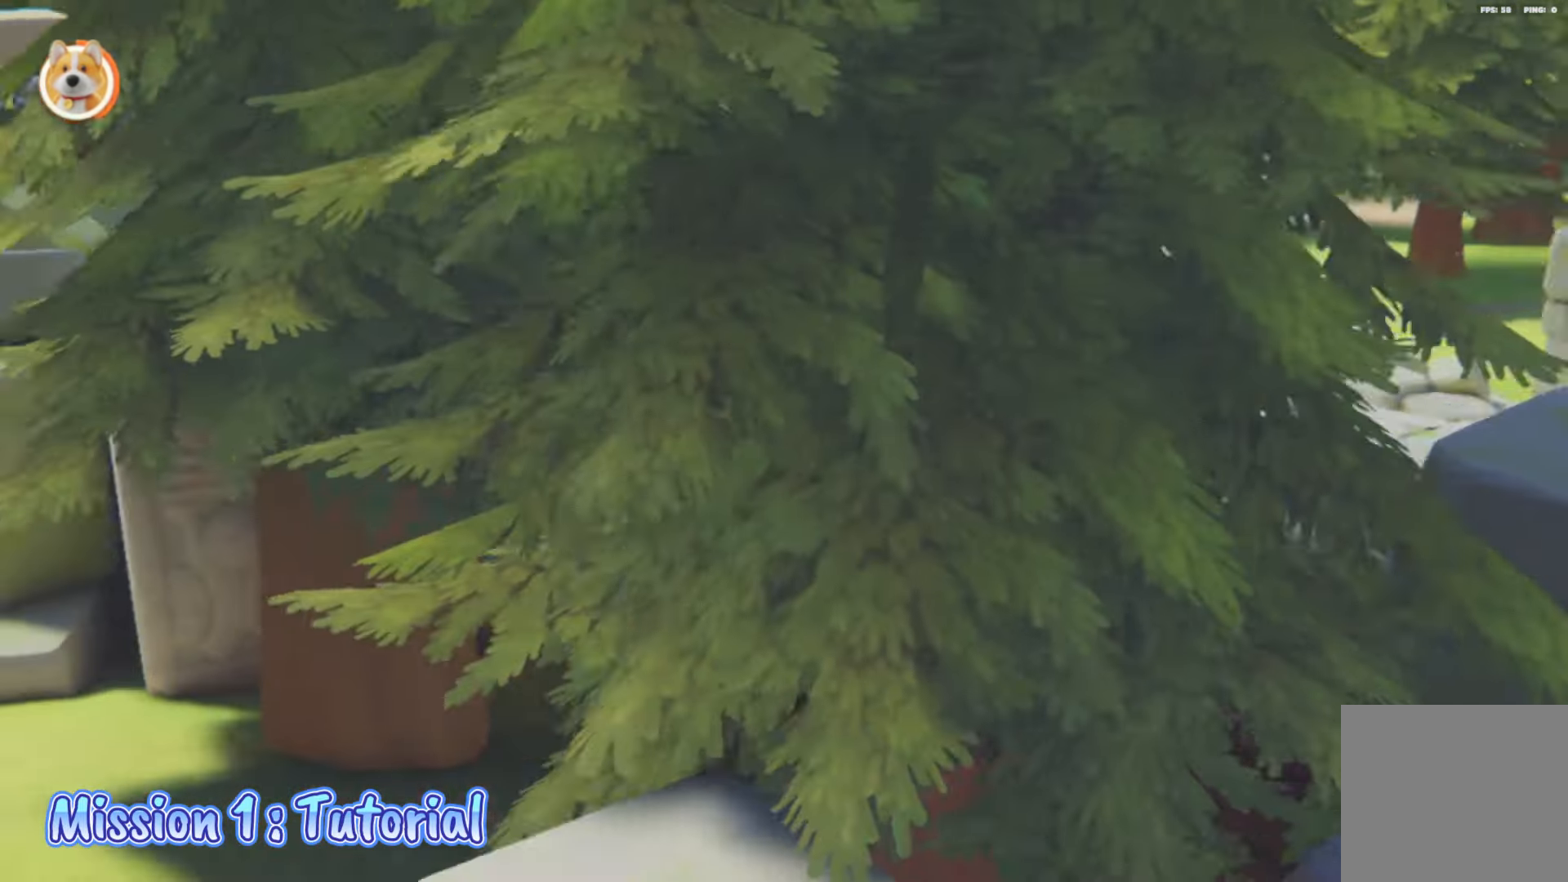
{"buttons": [], "left_stick": "right", "right_stick": "left", "events": [[67, "right_stick", "center"], [233, "right_stick", "left"], [500, "left_stick", "right"]]}
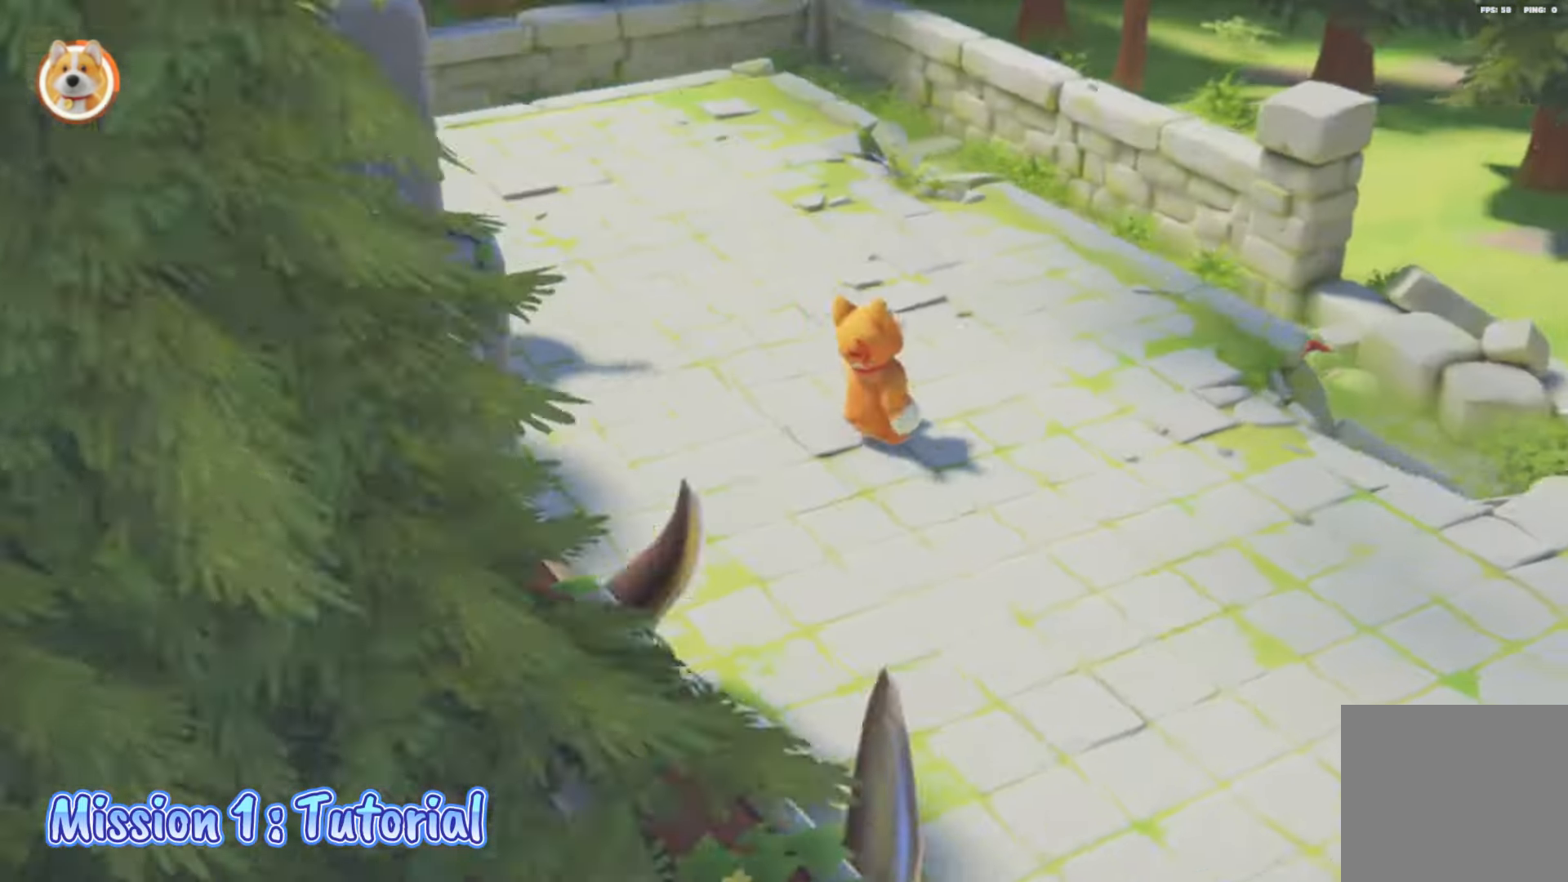
{"buttons": [], "left_stick": "down-left", "right_stick": "center", "events": [[150, "right_stick", "center"], [333, "left_stick", "down"], [400, "left_stick", "down-left"]]}
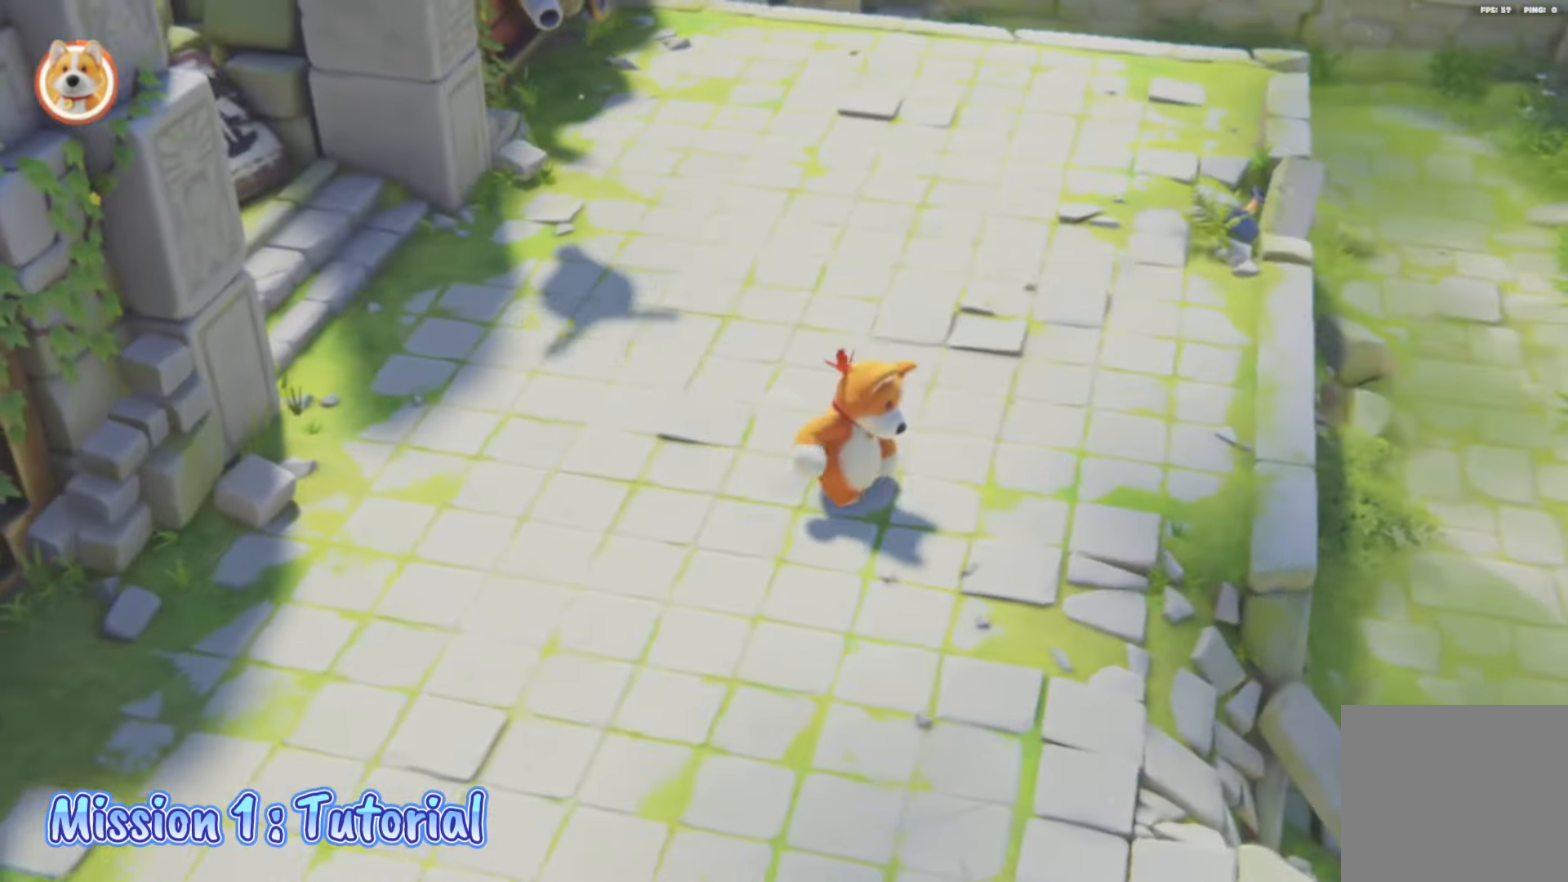
{"buttons": ["L2"], "left_stick": "right", "right_stick": "center", "events": [[17, "left_stick", "left"], [117, "left_stick", "up-left"], [250, "left_stick", "up"], [350, "left_stick", "up-right"], [450, "L2", "down"], [467, "left_stick", "right"]]}
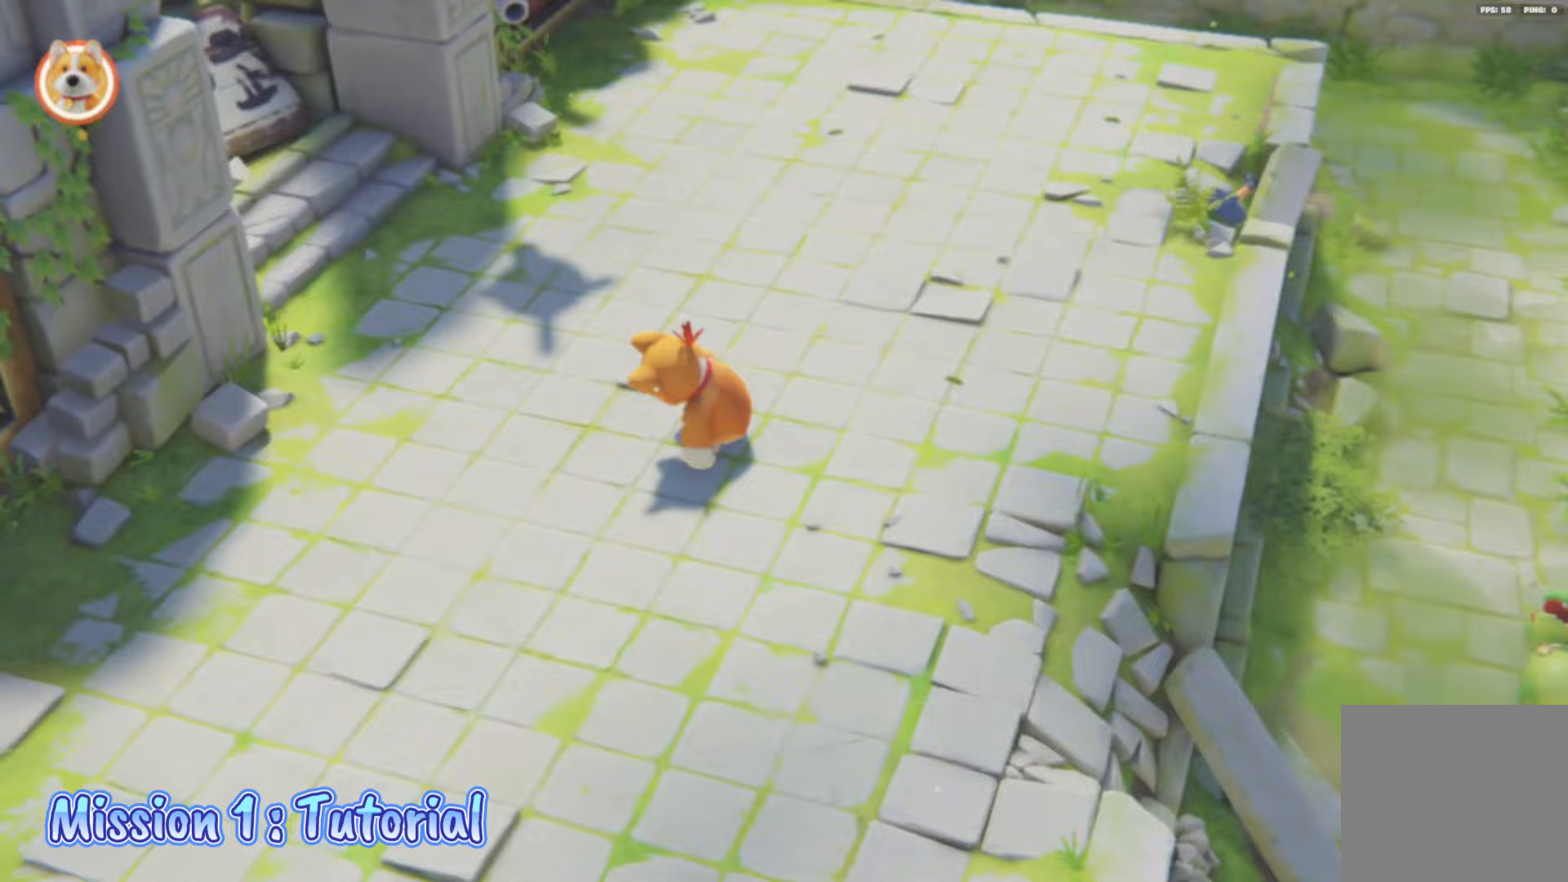
{"buttons": ["L2"], "left_stick": "right", "right_stick": "center", "events": []}
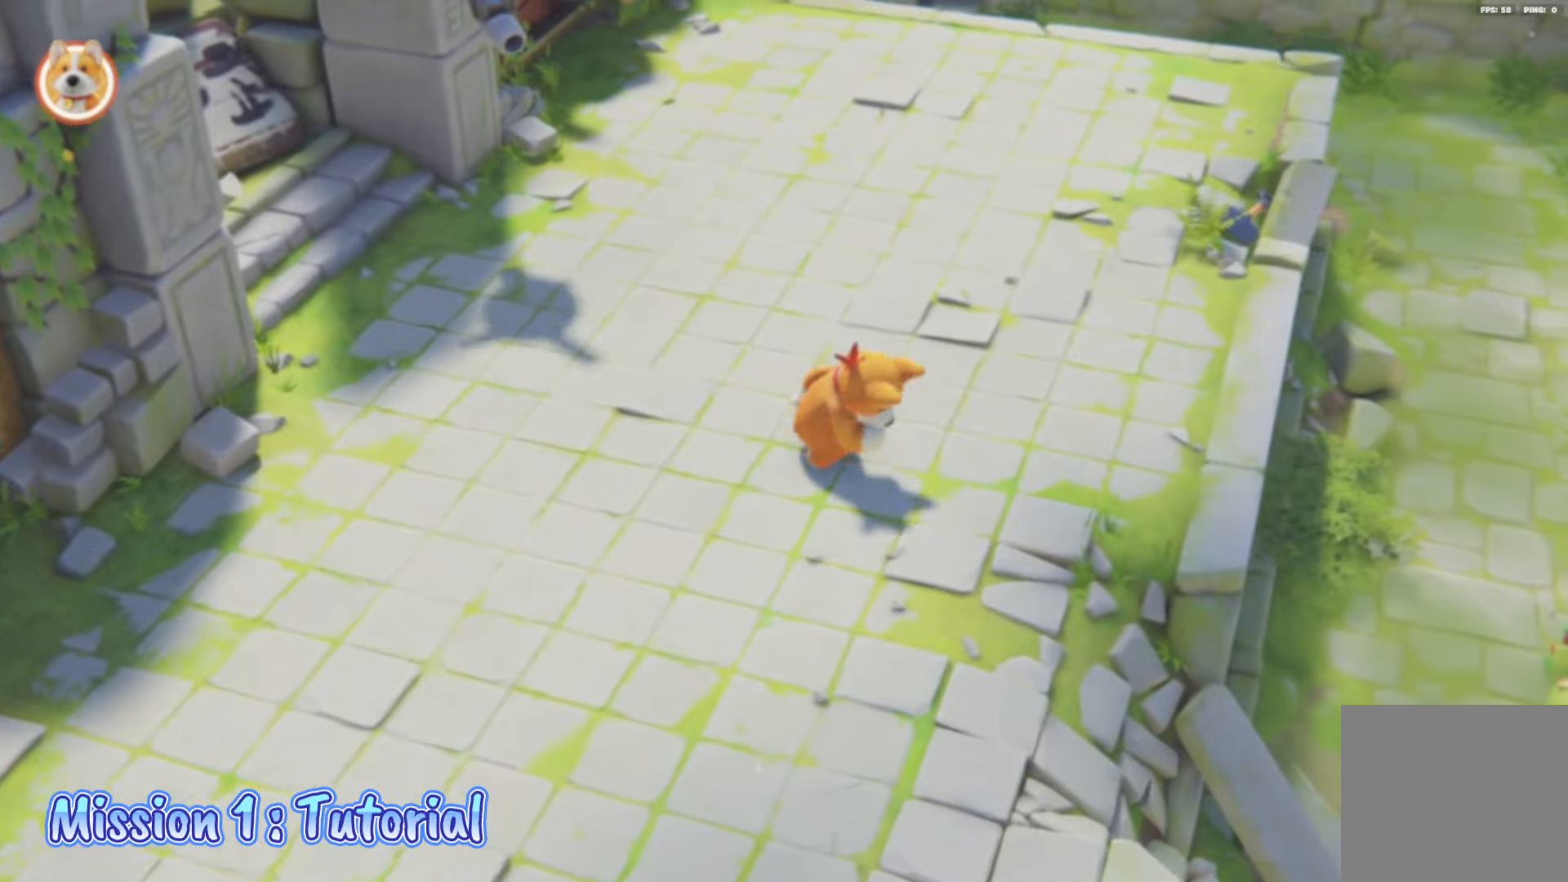
{"buttons": ["A"], "left_stick": "right", "right_stick": "center", "events": [[33, "L2", "up"], [433, "A", "down"]]}
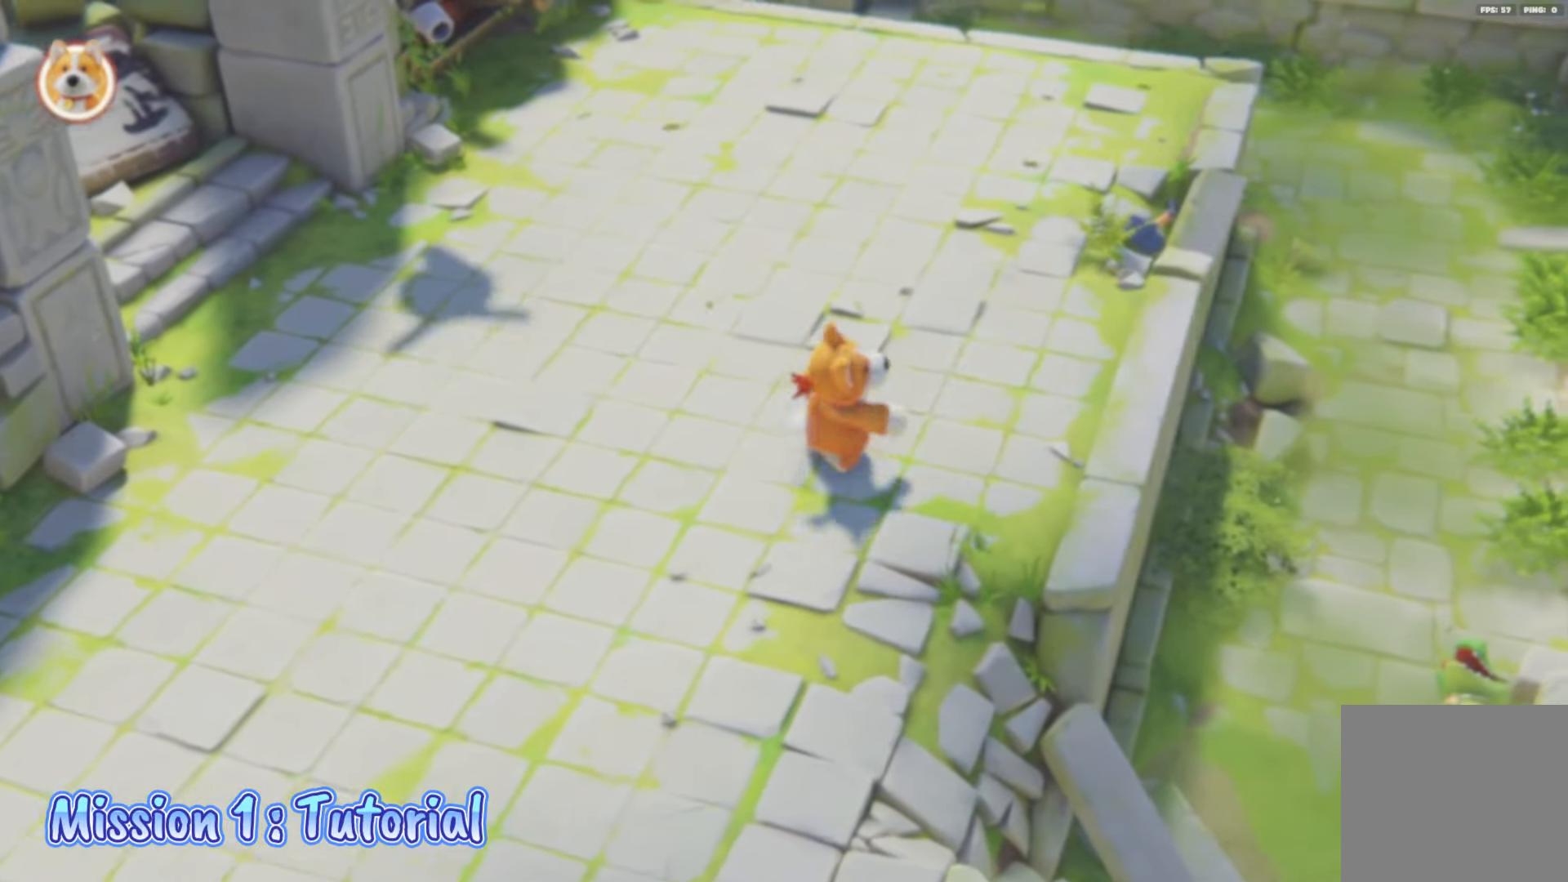
{"buttons": [], "left_stick": "up", "right_stick": "center", "events": [[100, "left_stick", "up"], [150, "A", "up"], [350, "B", "down"], [367, "left_stick", "up-right"], [483, "B", "up"], [500, "left_stick", "up"]]}
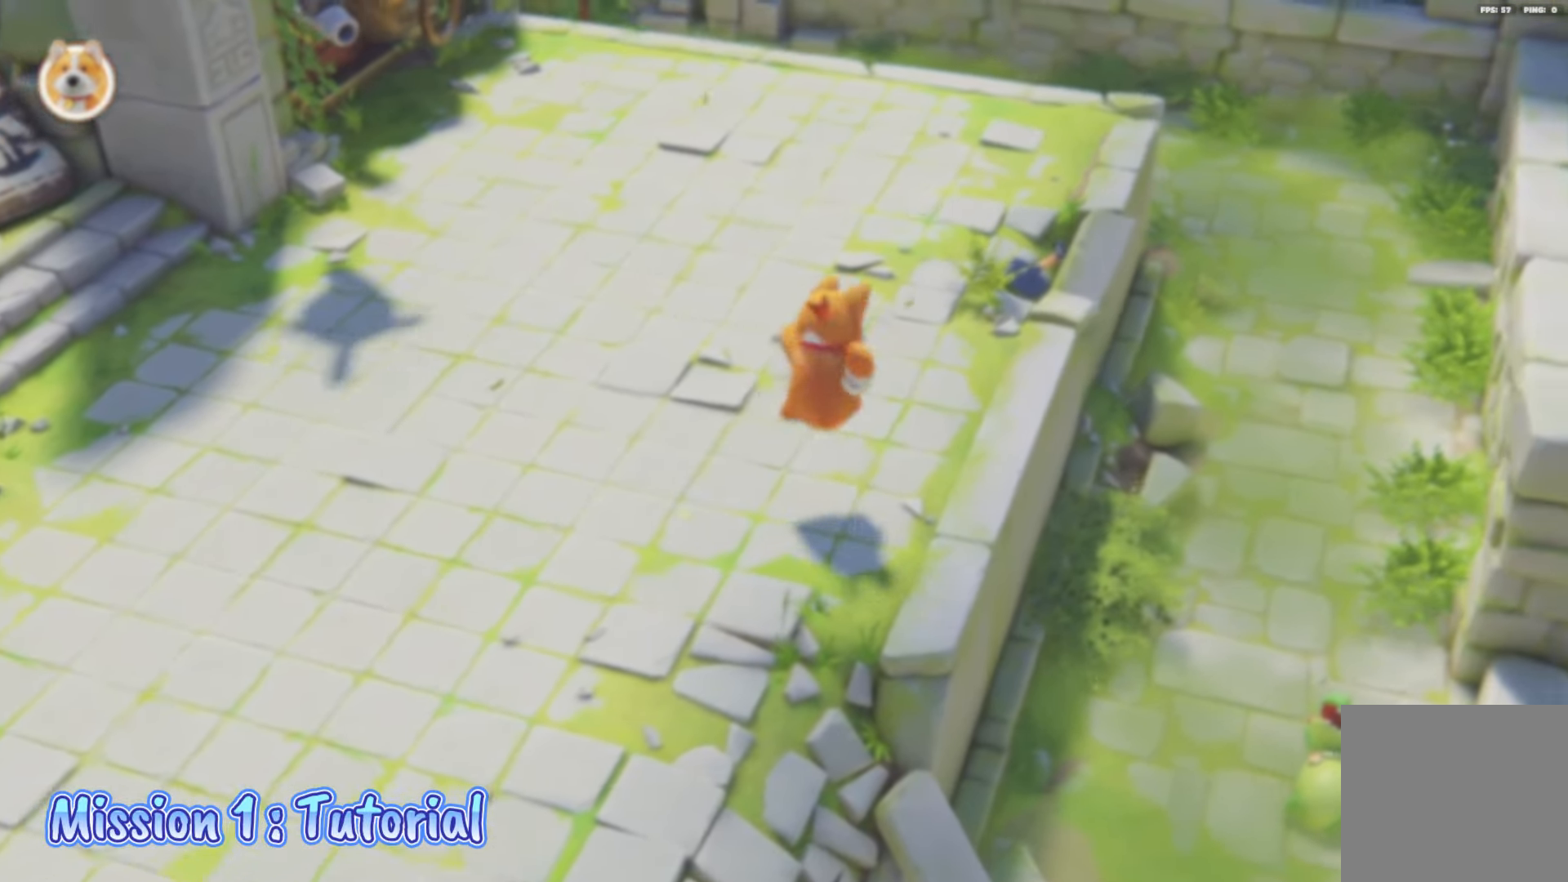
{"buttons": [], "left_stick": "up-left", "right_stick": "center", "events": [[283, "left_stick", "up-left"], [317, "A", "down"], [433, "A", "up"]]}
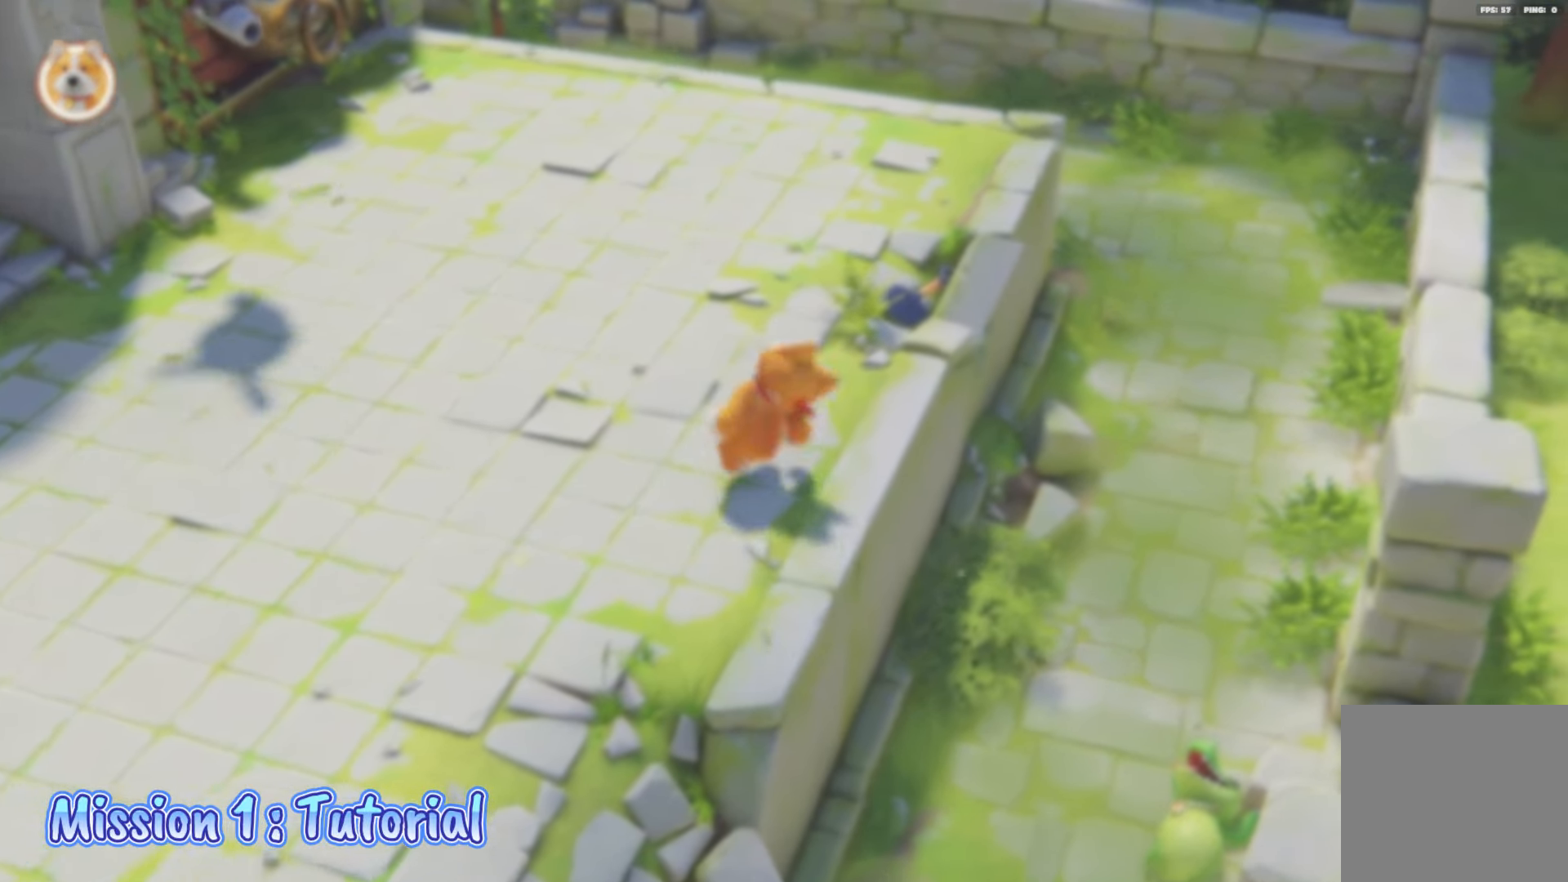
{"buttons": [], "left_stick": "down", "right_stick": "center", "events": [[33, "left_stick", "left"], [83, "B", "down"], [150, "left_stick", "down-left"], [250, "B", "up"], [300, "B", "down"], [417, "B", "up"], [467, "left_stick", "down"]]}
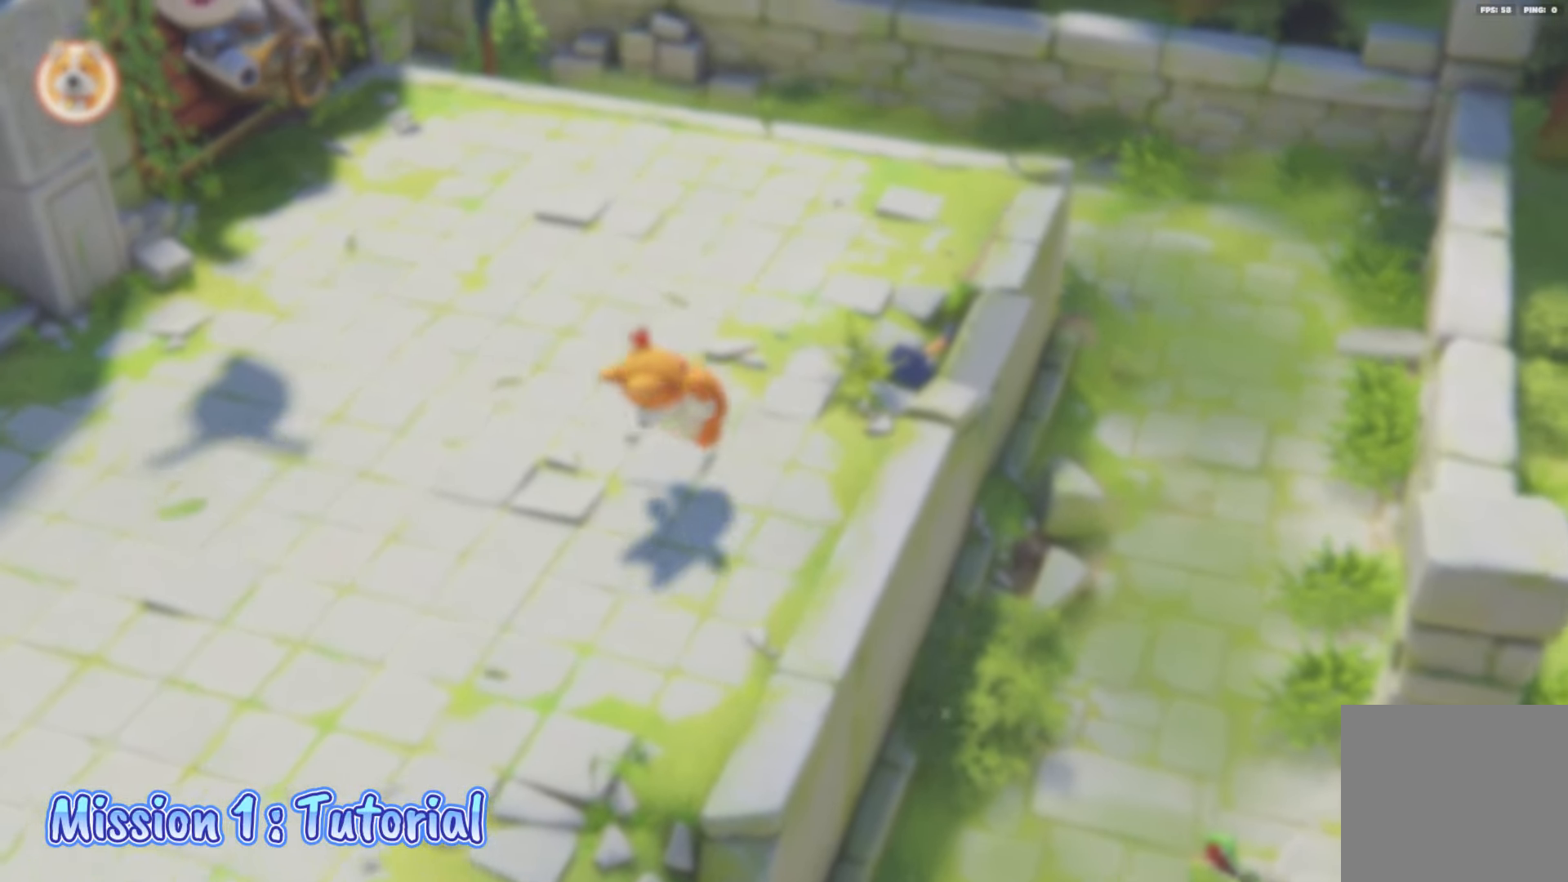
{"buttons": [], "left_stick": "center", "right_stick": "left", "events": [[17, "B", "down"], [133, "B", "up"], [183, "left_stick", "down-left"], [283, "right_stick", "left"], [467, "left_stick", "center"]]}
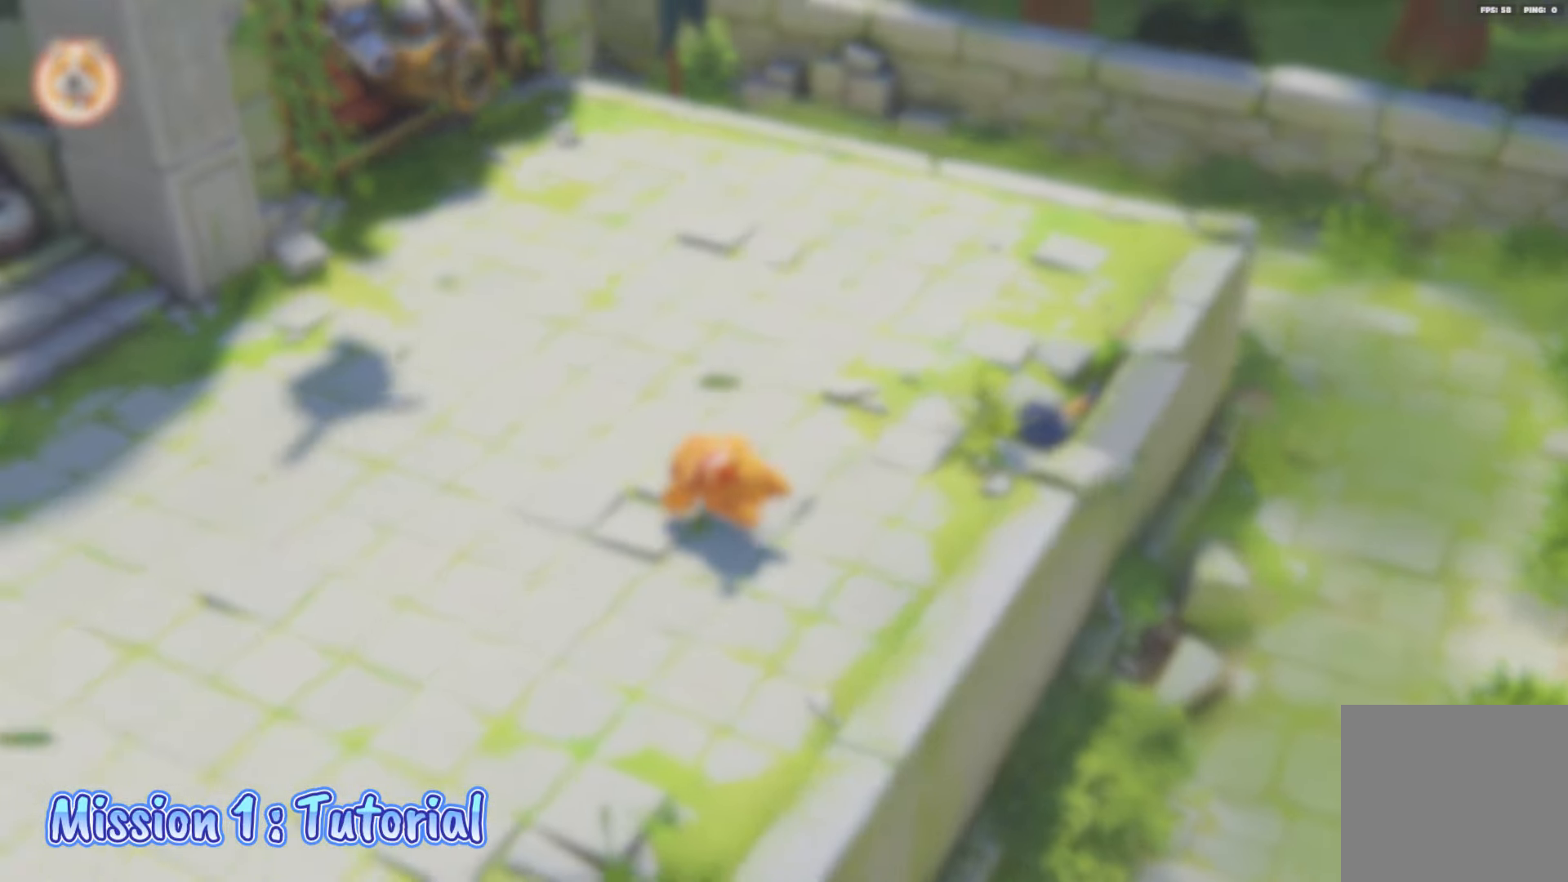
{"buttons": [], "left_stick": "center", "right_stick": "center", "events": [[117, "right_stick", "center"]]}
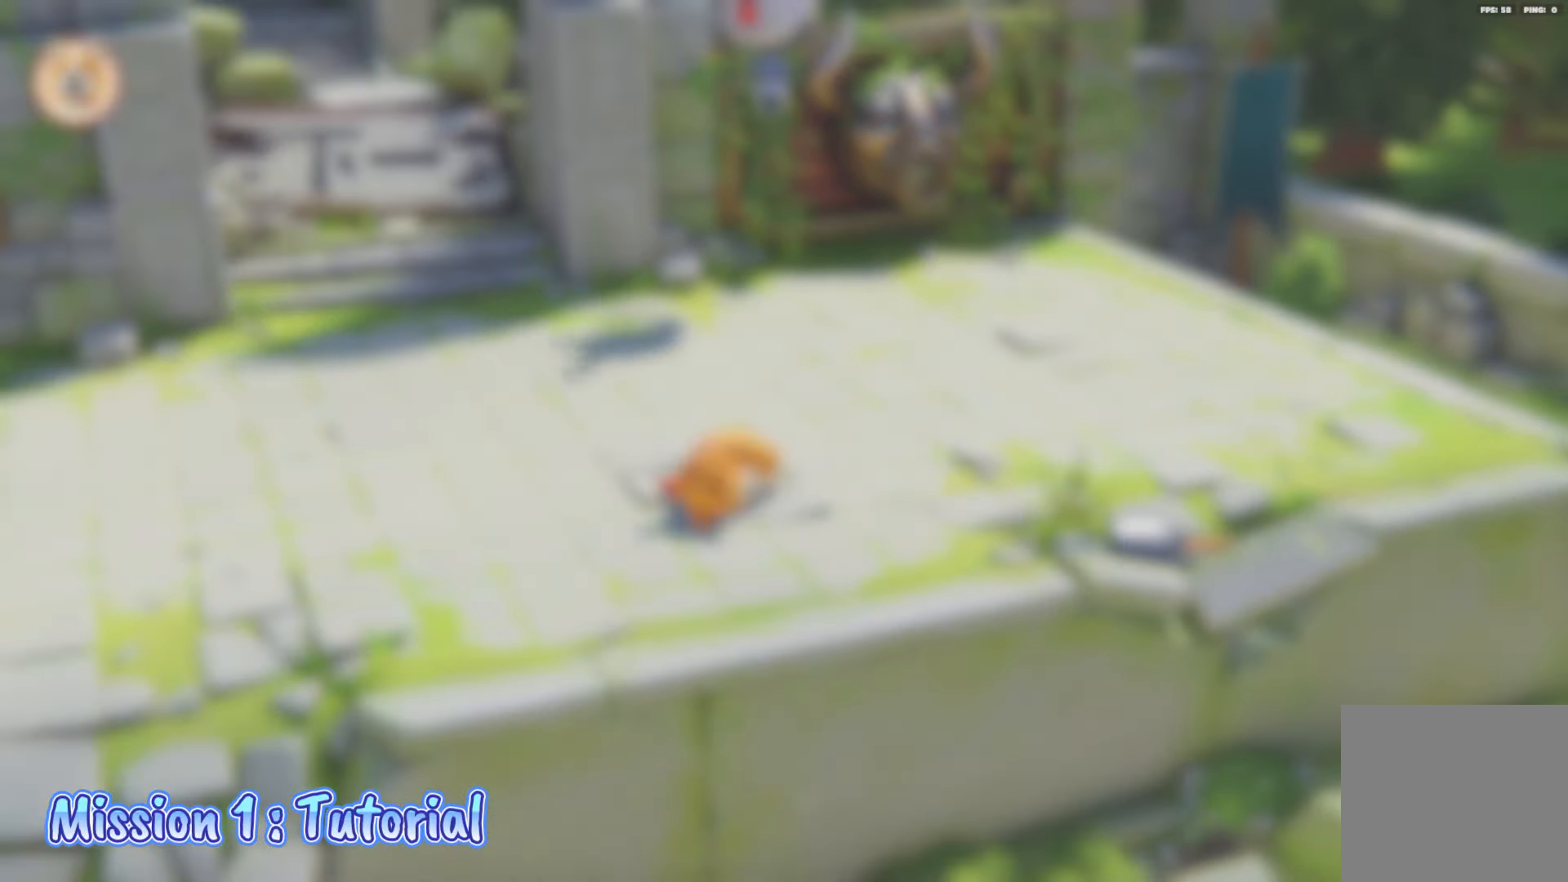
{"buttons": [], "left_stick": "center", "right_stick": "center", "events": []}
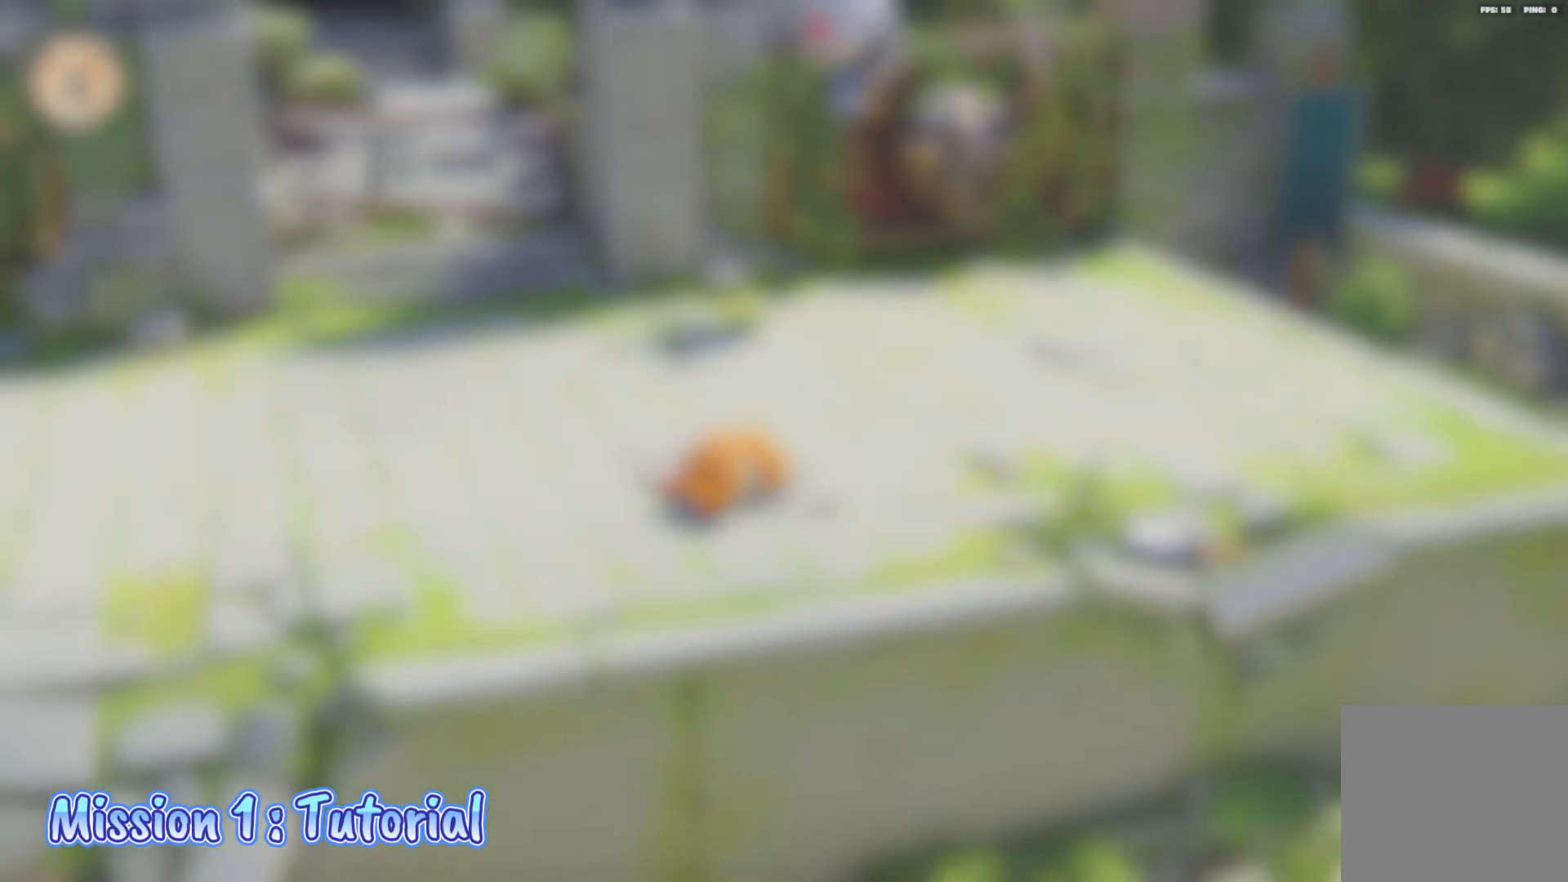
{"buttons": [], "left_stick": "center", "right_stick": "center", "events": []}
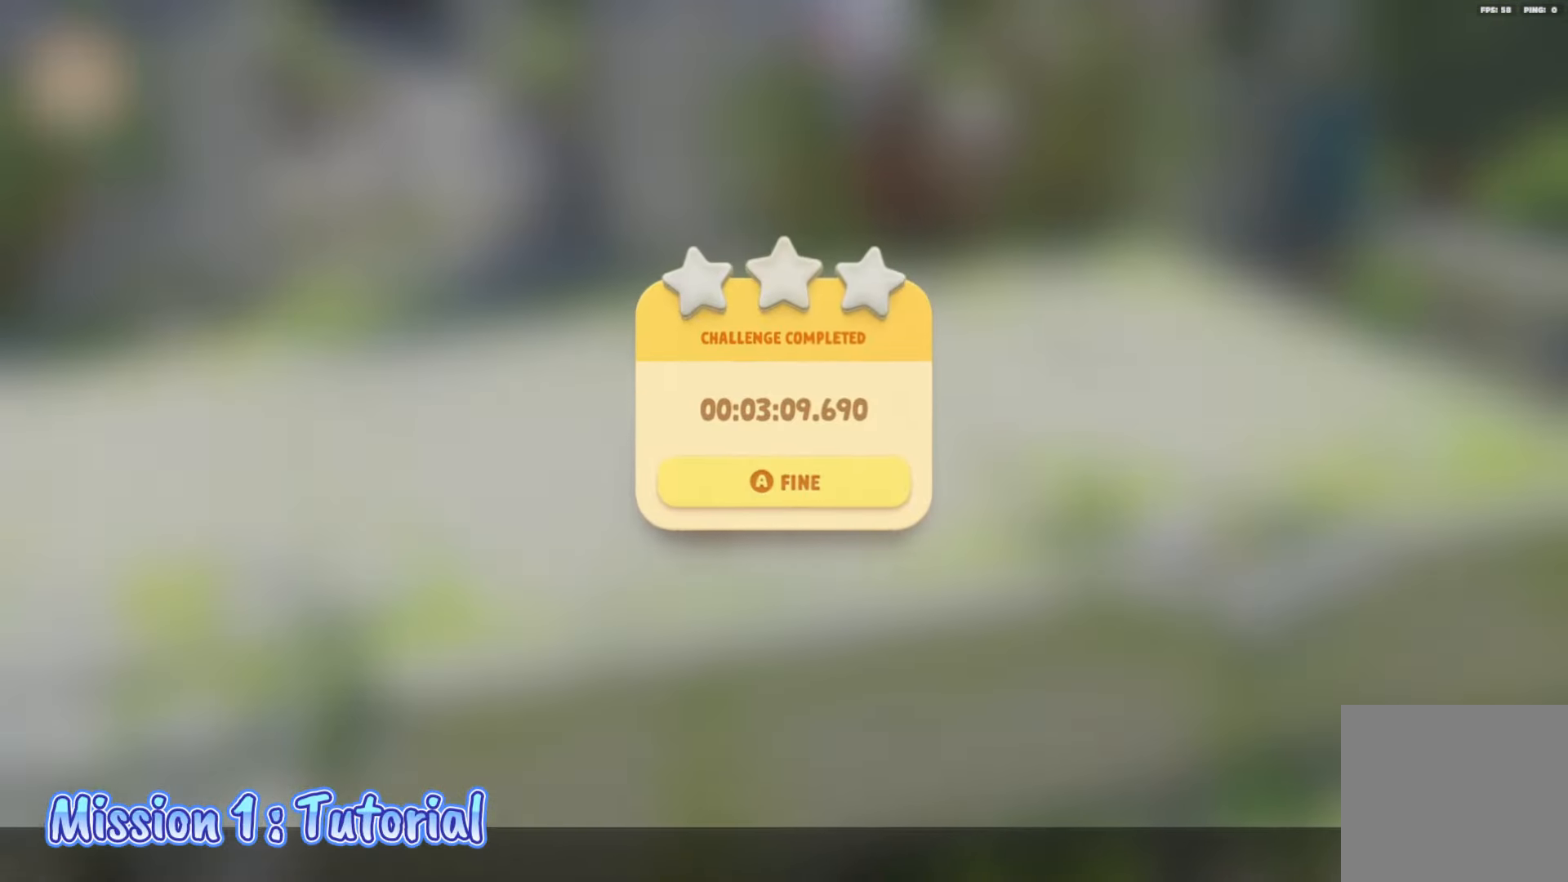
{"buttons": [], "left_stick": "center", "right_stick": "center", "events": []}
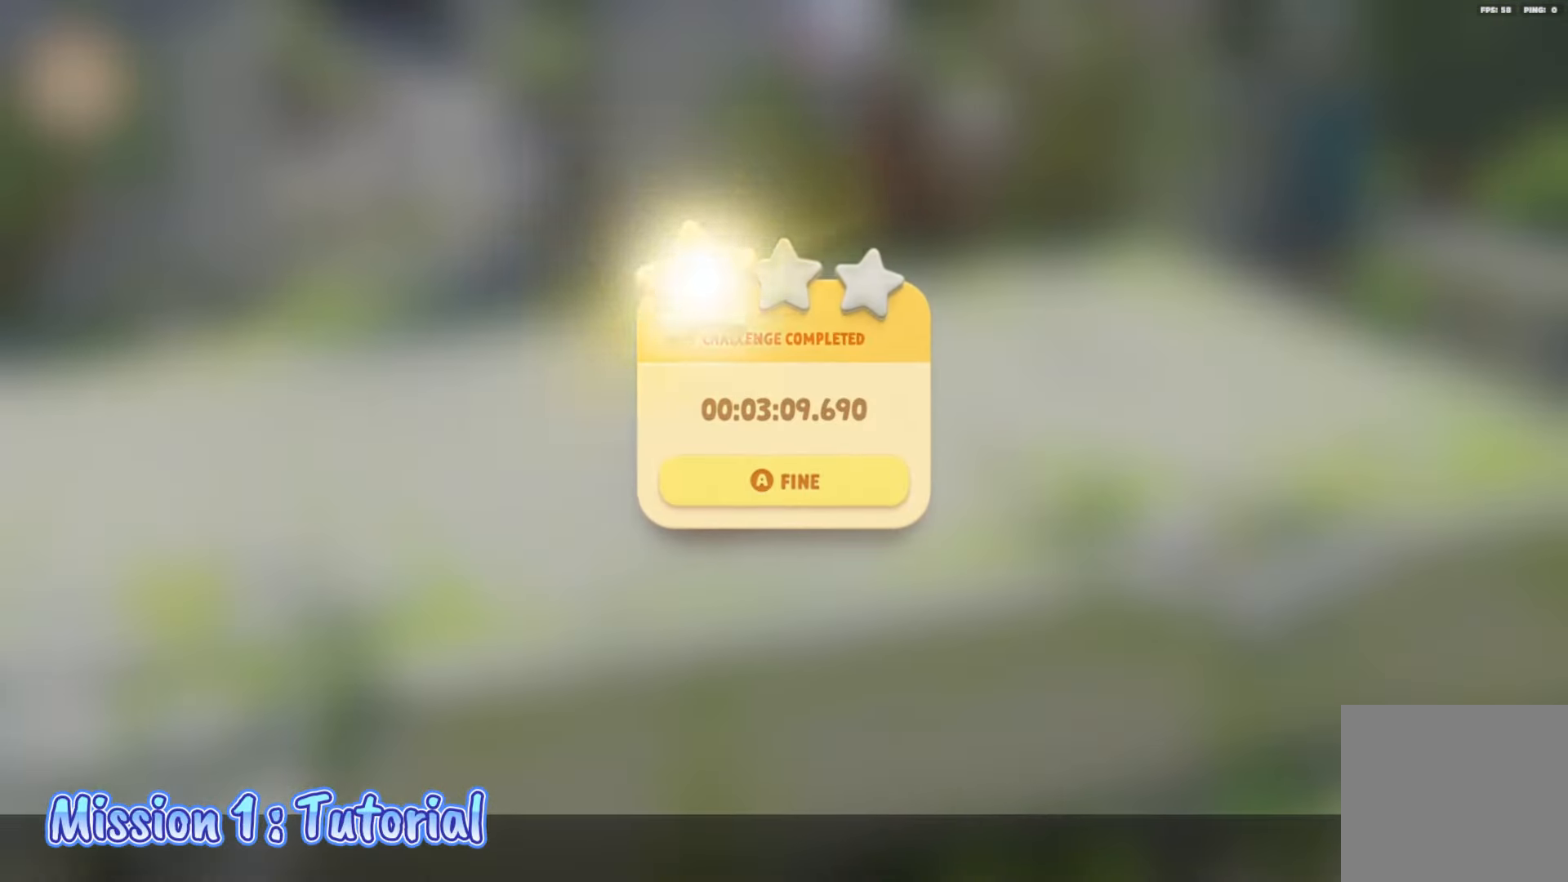
{"buttons": [], "left_stick": "center", "right_stick": "center", "events": []}
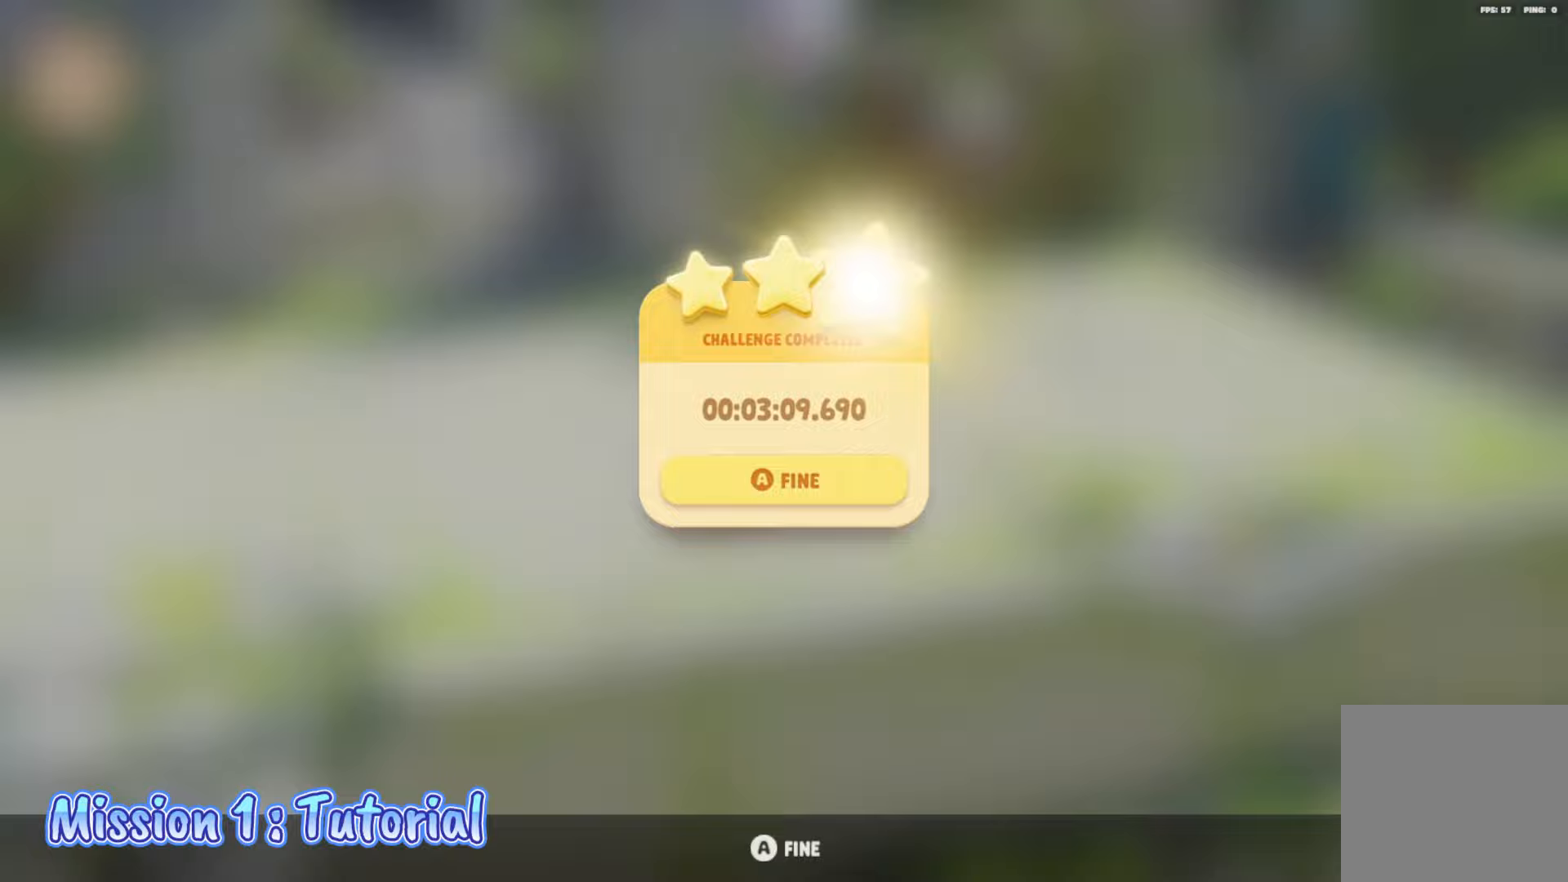
{"buttons": [], "left_stick": "center", "right_stick": "center", "events": []}
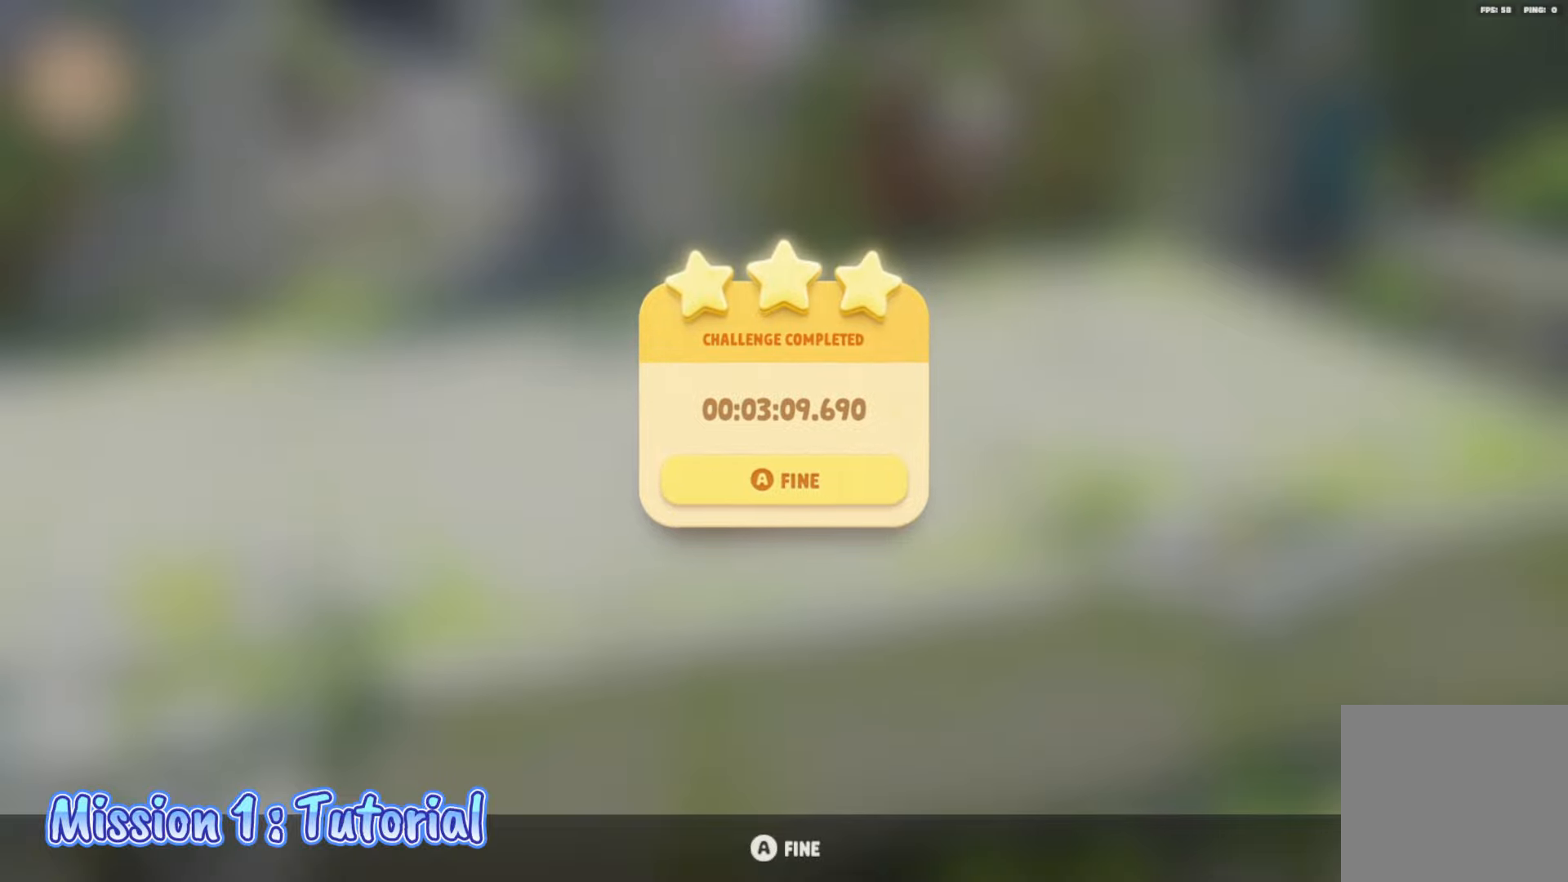
{"buttons": [], "left_stick": "center", "right_stick": "center", "events": []}
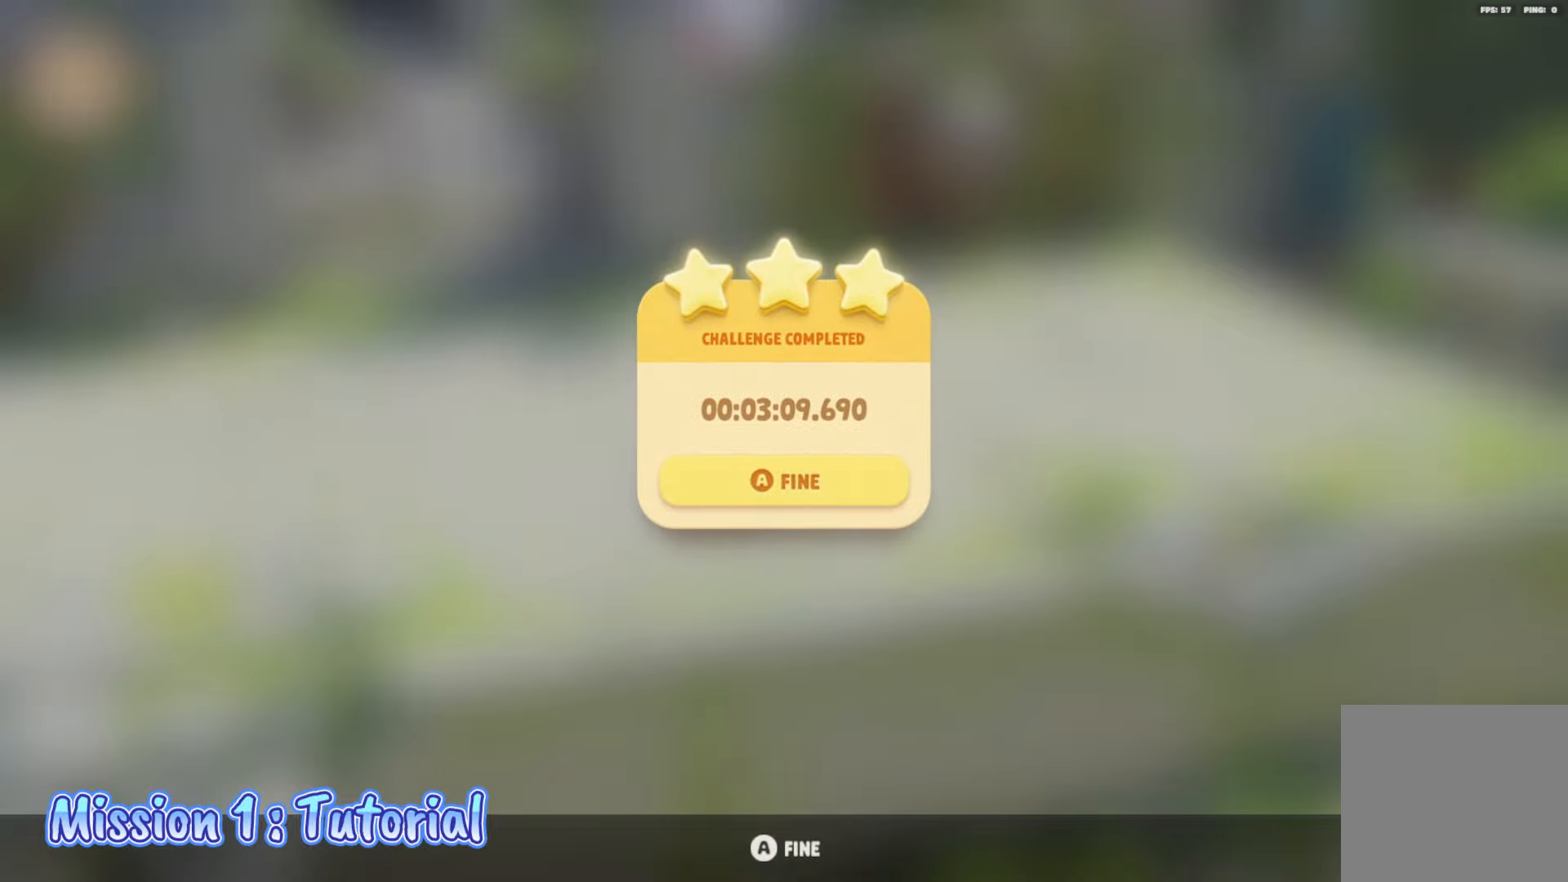
{"buttons": [], "left_stick": "center", "right_stick": "center", "events": []}